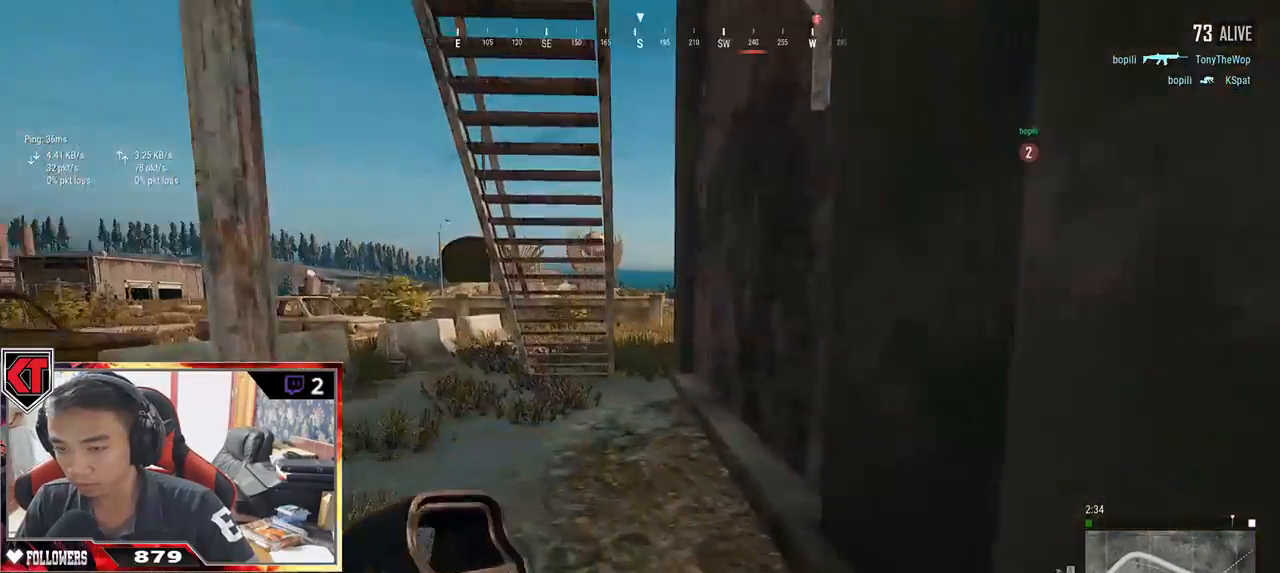
Gameplay with keyboard and mouse; each line is a JSON object with the keys and mouse buttons held at the frame after it. "events" lists presses ("down") and releases ("up") of "a", "c", "ctrl", "d", "e", "f", "q", "r", "s", "shift", "space", "tab", "v", "w", "x", "z", "mouse_left", "mouse_wheel" and "mouse_right" between this image and that frame as [ms after this image, input, new state], when the widget could be followed in between. "mouse_left", "mouse_wheel", "mouse_right" = the "left", "wheel", "right" buttons of the "mouse" list. No other keys are recorded. "wheel" means that the mouse wheel is clicked or scrolled. Mouse movement is not recorded.
{"keys": ["shift", "w"], "mouse": [], "events": [[350, "d", "down"], [500, "d", "up"]]}
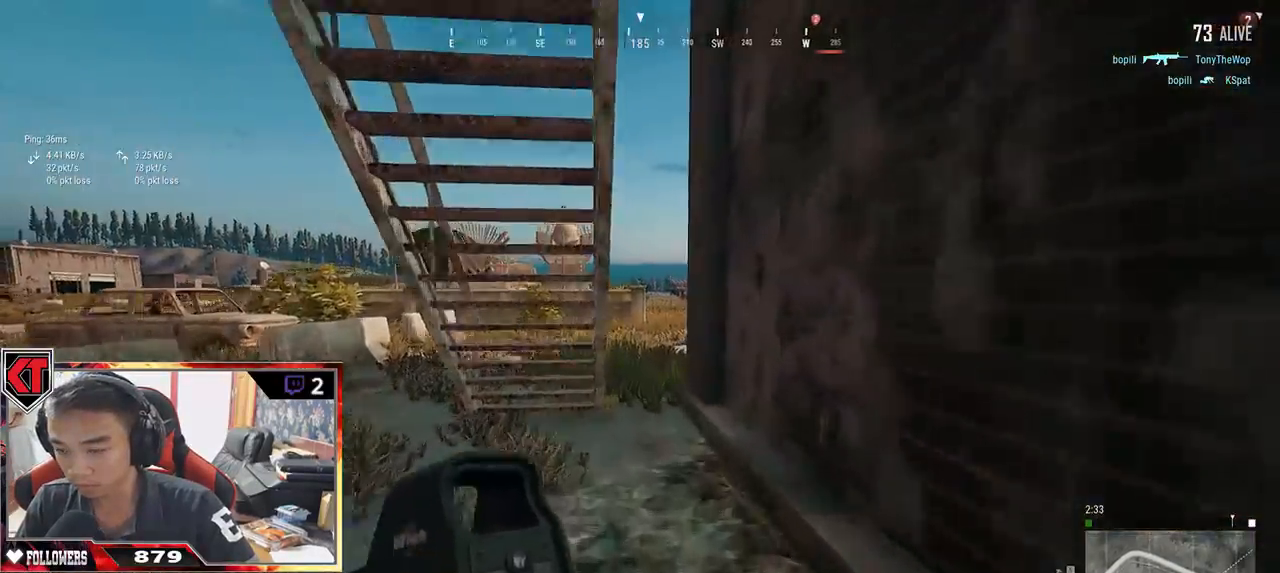
{"keys": ["shift", "w"], "mouse": [], "events": [[117, "d", "down"], [250, "d", "up"]]}
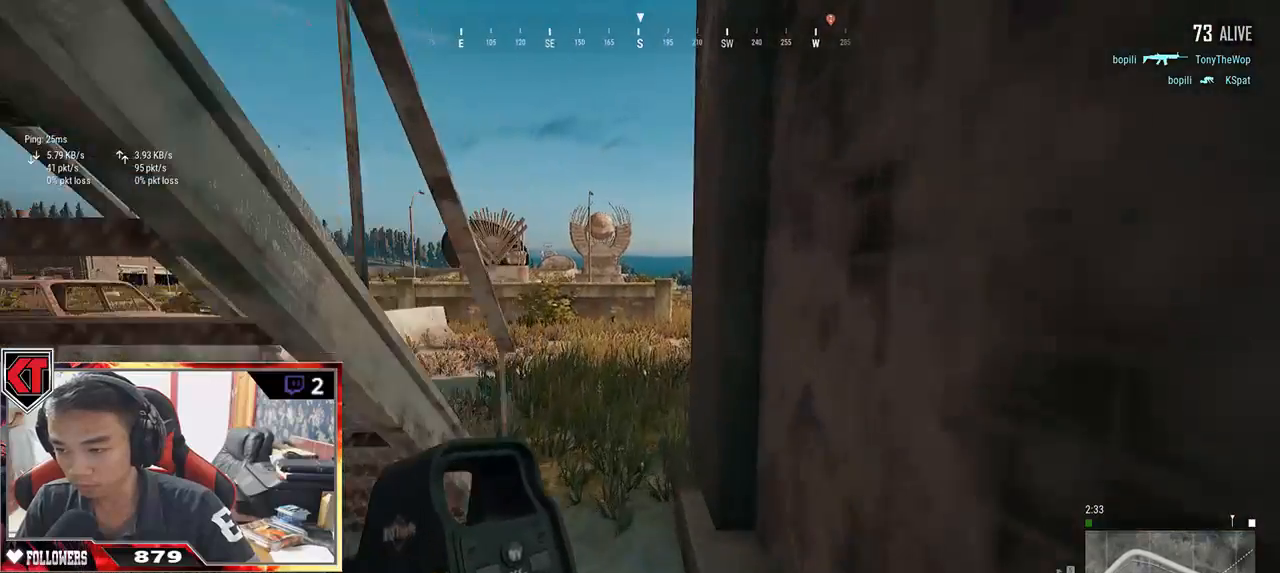
{"keys": ["w"], "mouse": [], "events": [[450, "shift", "up"]]}
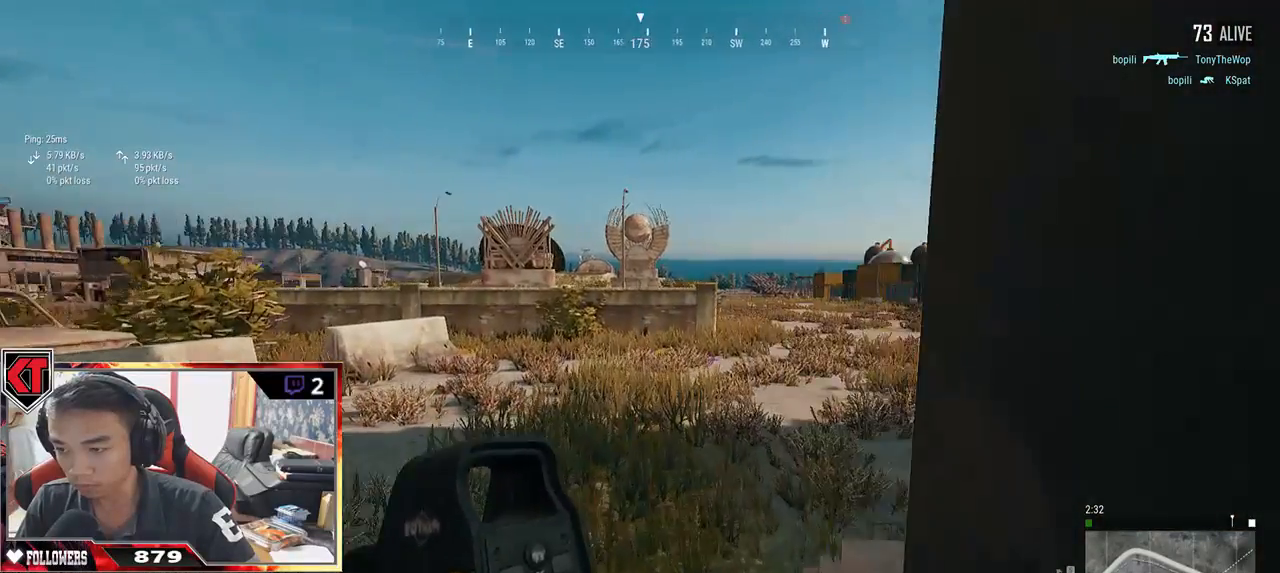
{"keys": ["w"], "mouse": [], "events": [[67, "a", "down"], [384, "a", "up"]]}
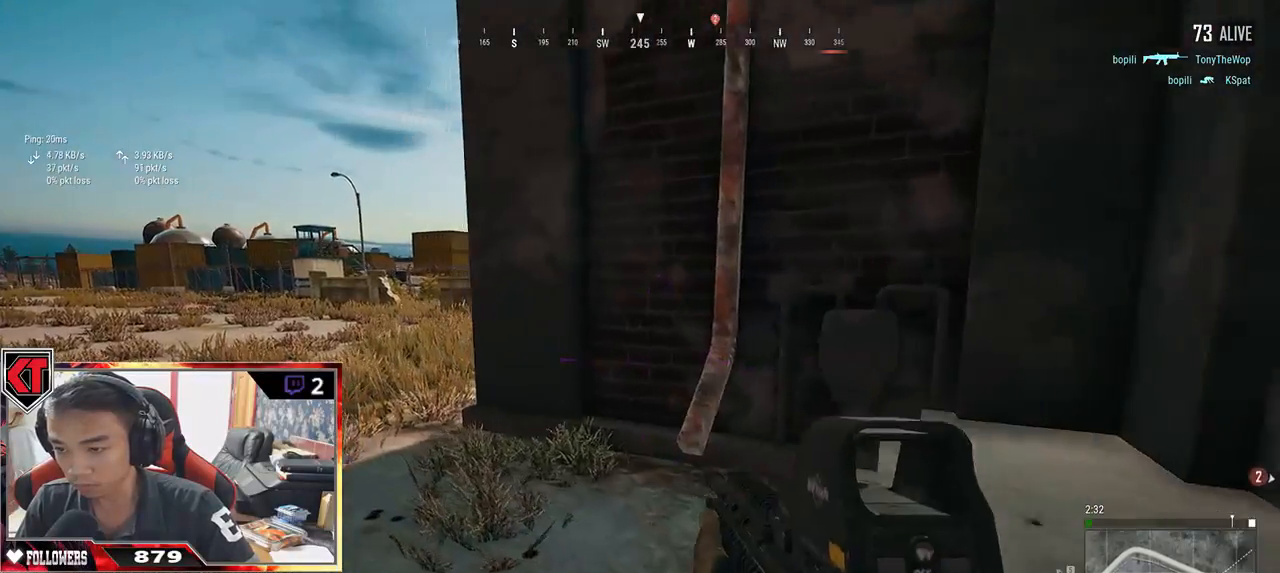
{"keys": ["a"], "mouse": [], "events": [[400, "a", "down"], [484, "w", "up"]]}
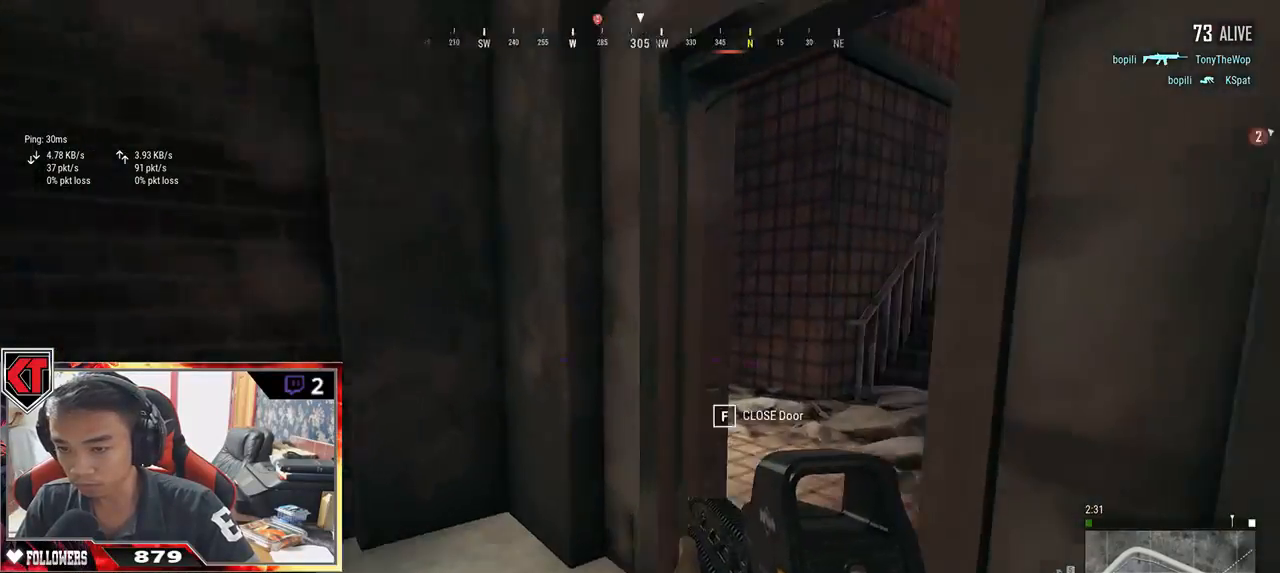
{"keys": ["w"], "mouse": [], "events": [[100, "w", "down"], [317, "a", "up"]]}
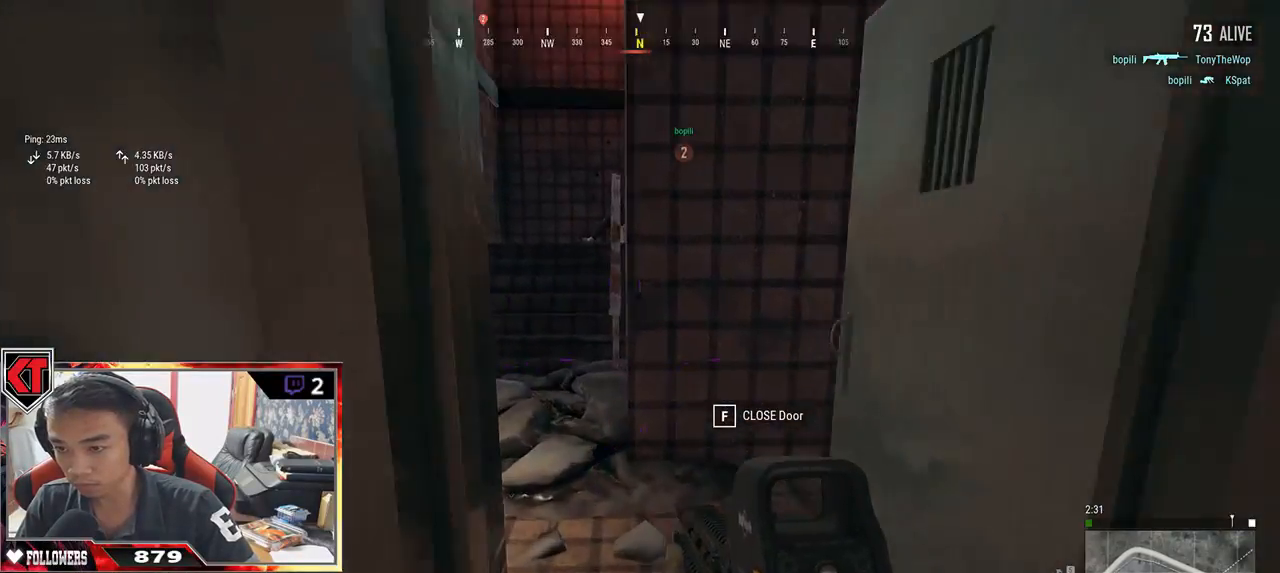
{"keys": ["a"], "mouse": [], "events": [[50, "d", "down"], [134, "d", "up"], [217, "f", "down"], [334, "f", "up"], [400, "a", "down"], [450, "w", "up"]]}
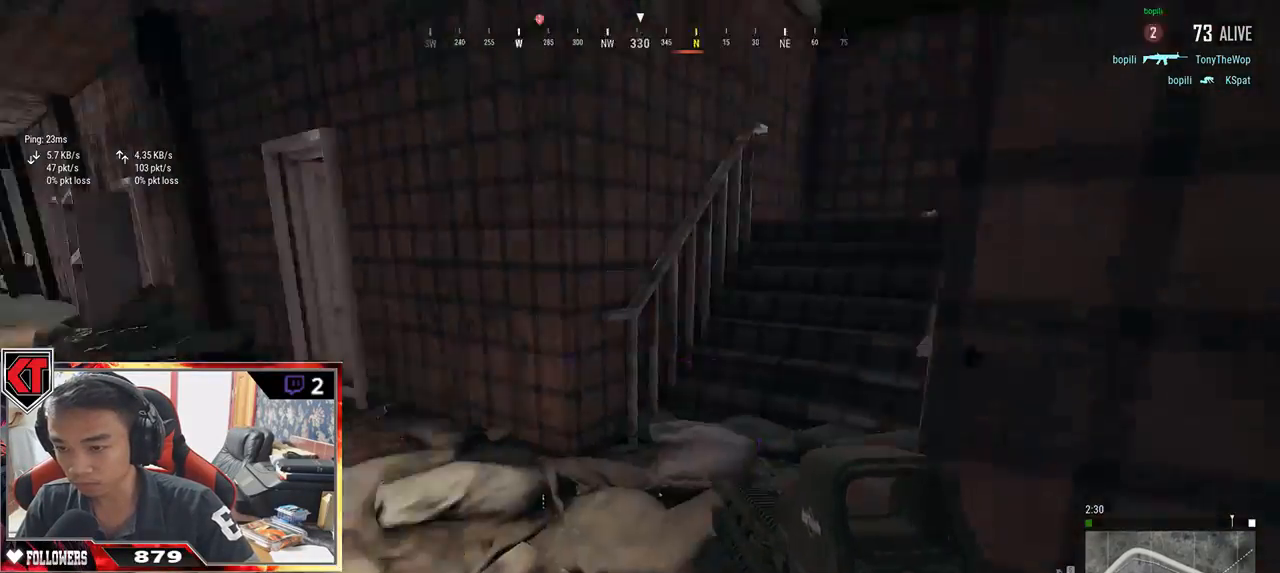
{"keys": [], "mouse": [], "events": [[50, "d", "down"], [84, "a", "up"], [184, "s", "down"], [334, "d", "up"], [400, "s", "up"]]}
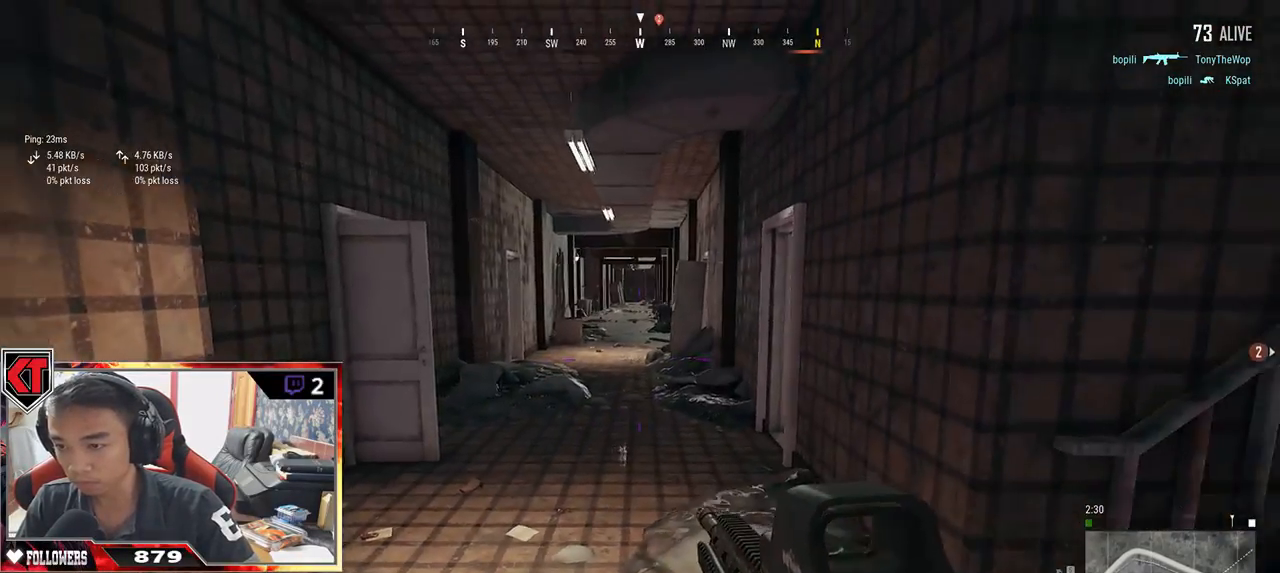
{"keys": ["a", "w"], "mouse": [], "events": [[17, "w", "down"], [100, "a", "down"]]}
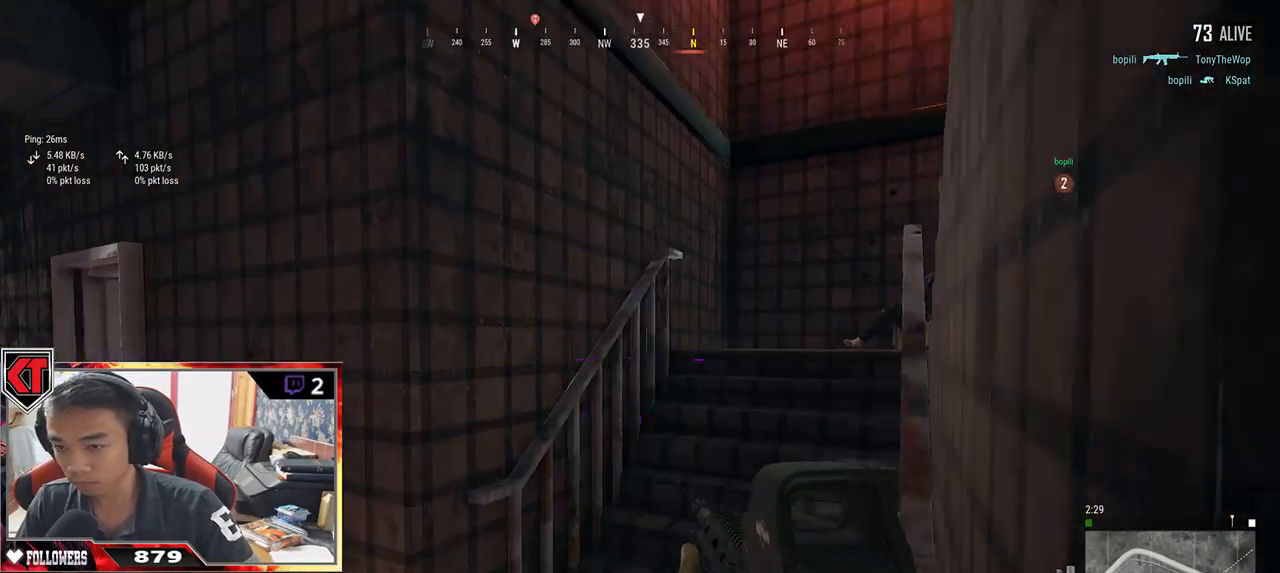
{"keys": ["w"], "mouse": [], "events": [[84, "a", "up"]]}
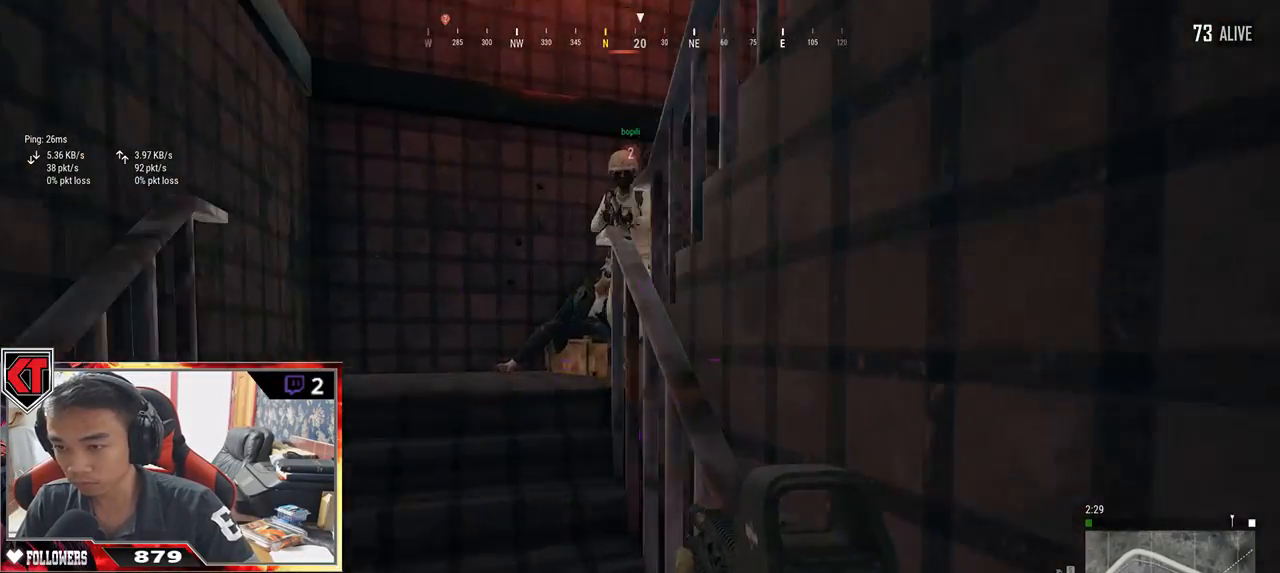
{"keys": ["a"], "mouse": [], "events": [[34, "space", "down"], [200, "a", "down"], [217, "space", "up"], [317, "w", "up"]]}
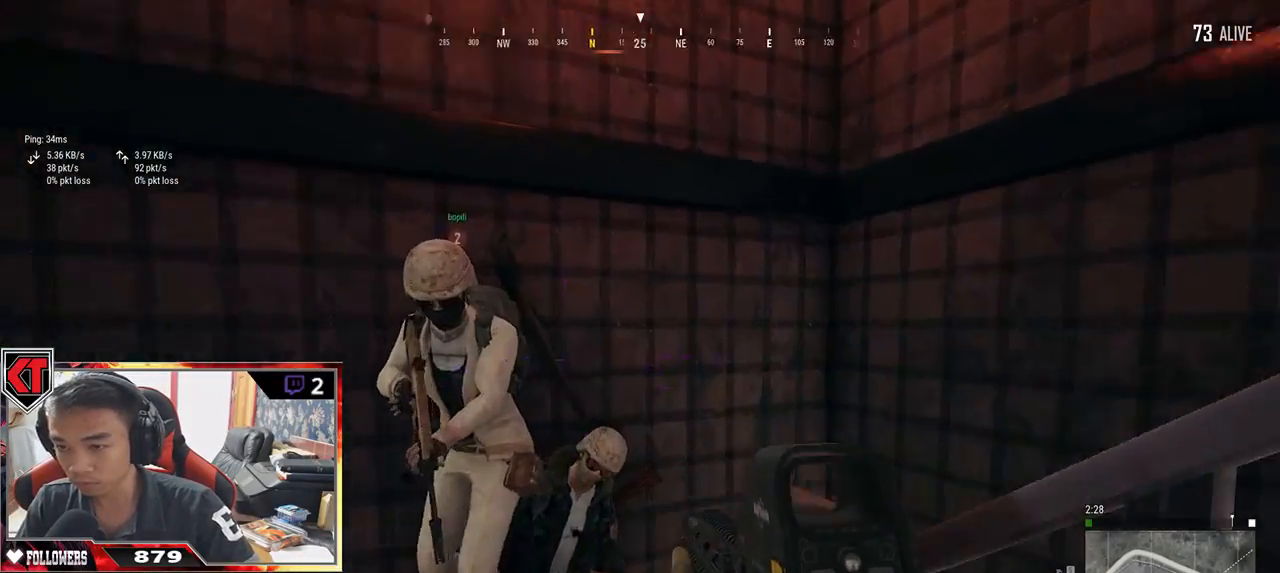
{"keys": ["d", "w"], "mouse": [], "events": [[50, "s", "down"], [167, "a", "up"], [217, "d", "down"], [367, "s", "up"], [450, "w", "down"]]}
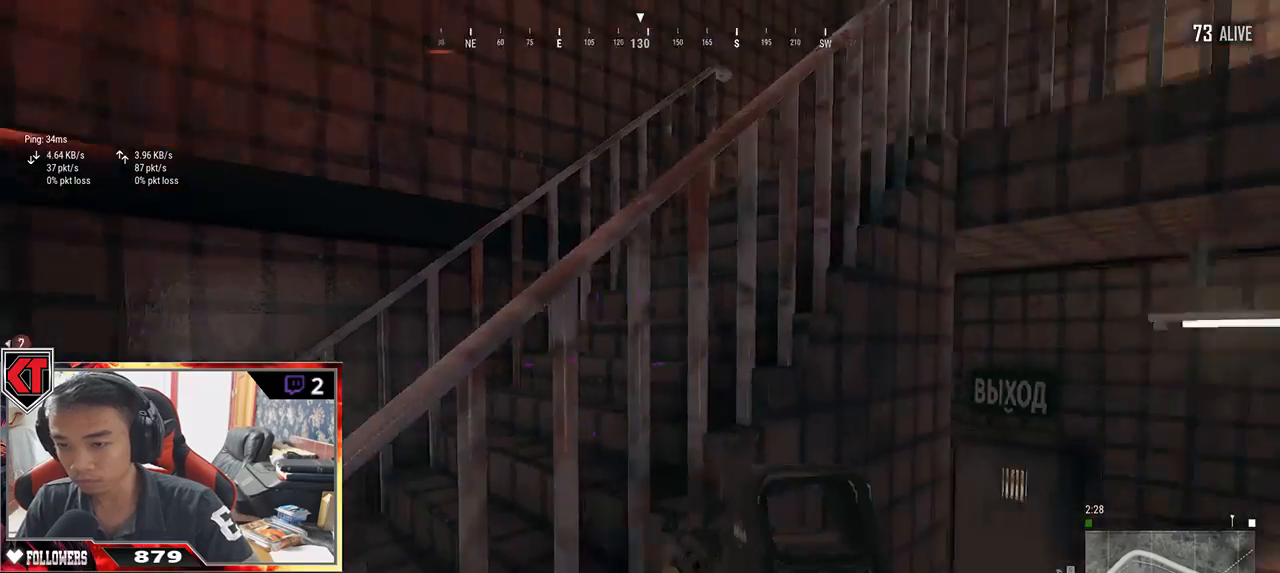
{"keys": ["a", "w"], "mouse": [], "events": [[184, "d", "up"], [300, "a", "down"]]}
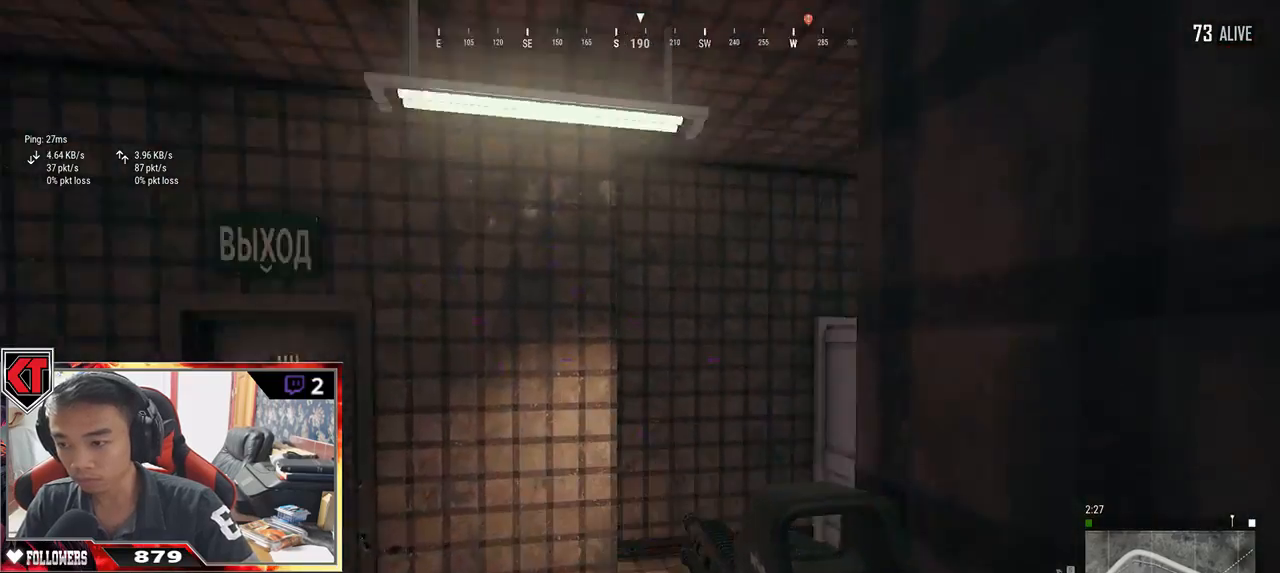
{"keys": ["a", "w"], "mouse": [], "events": []}
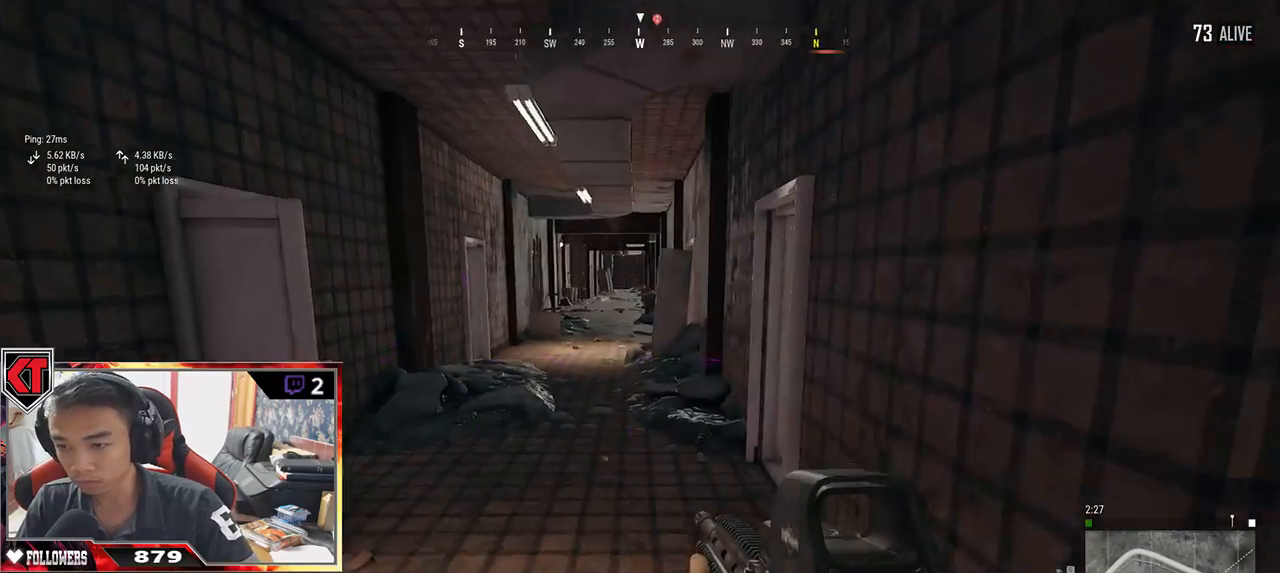
{"keys": ["w"], "mouse": [], "events": [[67, "a", "up"]]}
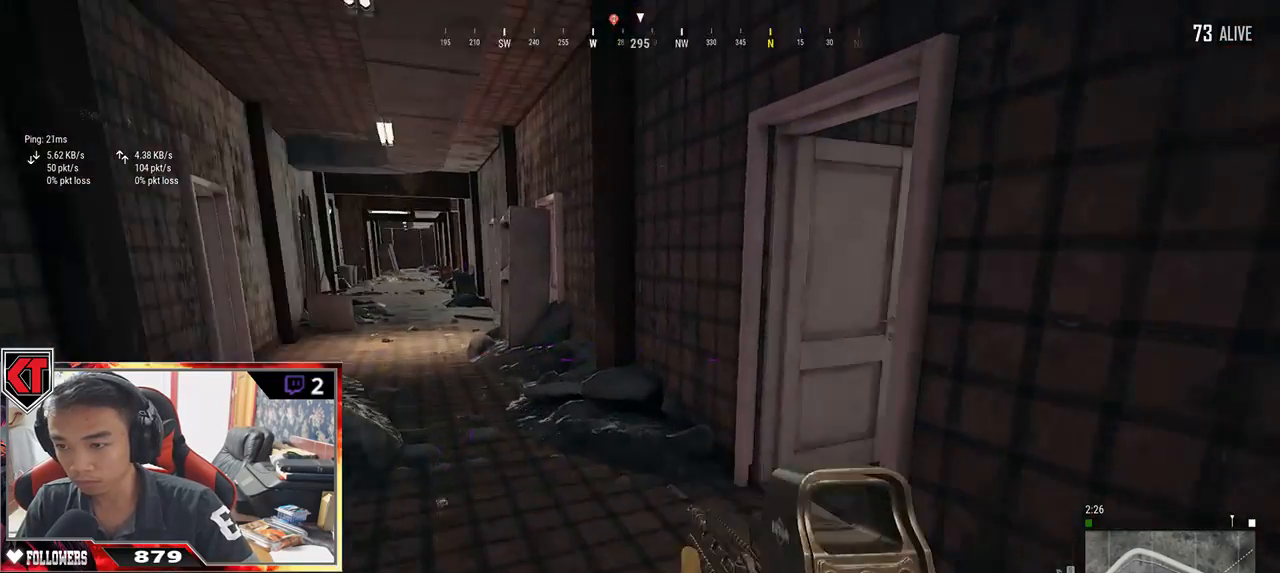
{"keys": ["s"], "mouse": [], "events": [[200, "a", "down"], [267, "w", "up"], [467, "a", "up"], [467, "s", "down"]]}
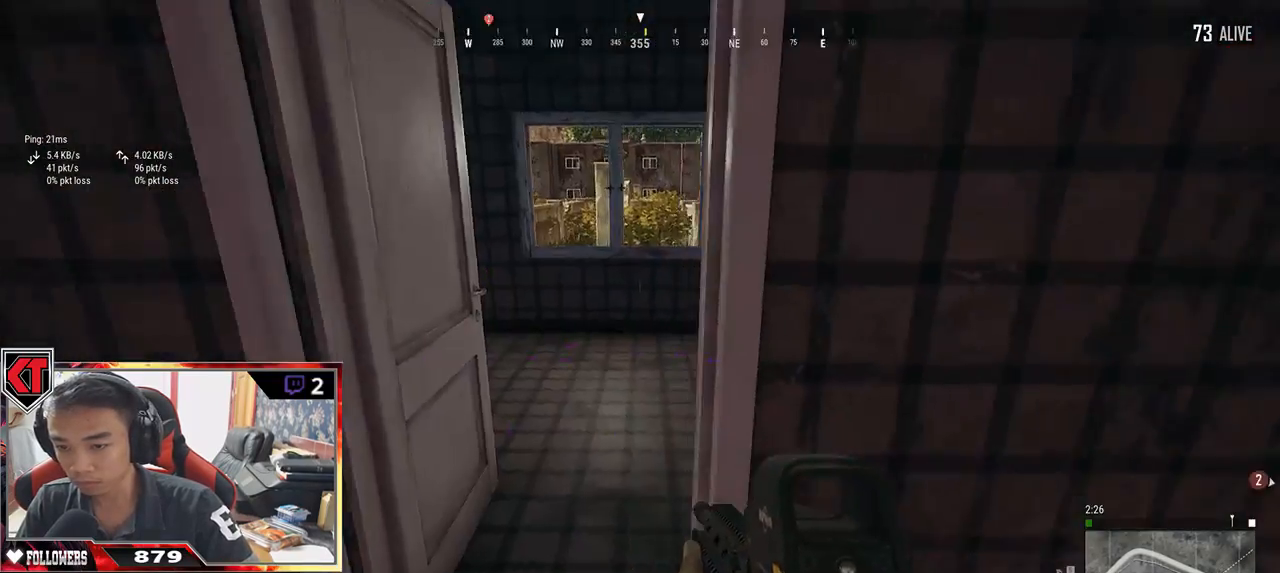
{"keys": ["shift", "w"], "mouse": [], "events": [[34, "d", "down"], [117, "s", "up"], [250, "w", "down"], [384, "shift", "down"], [484, "d", "up"]]}
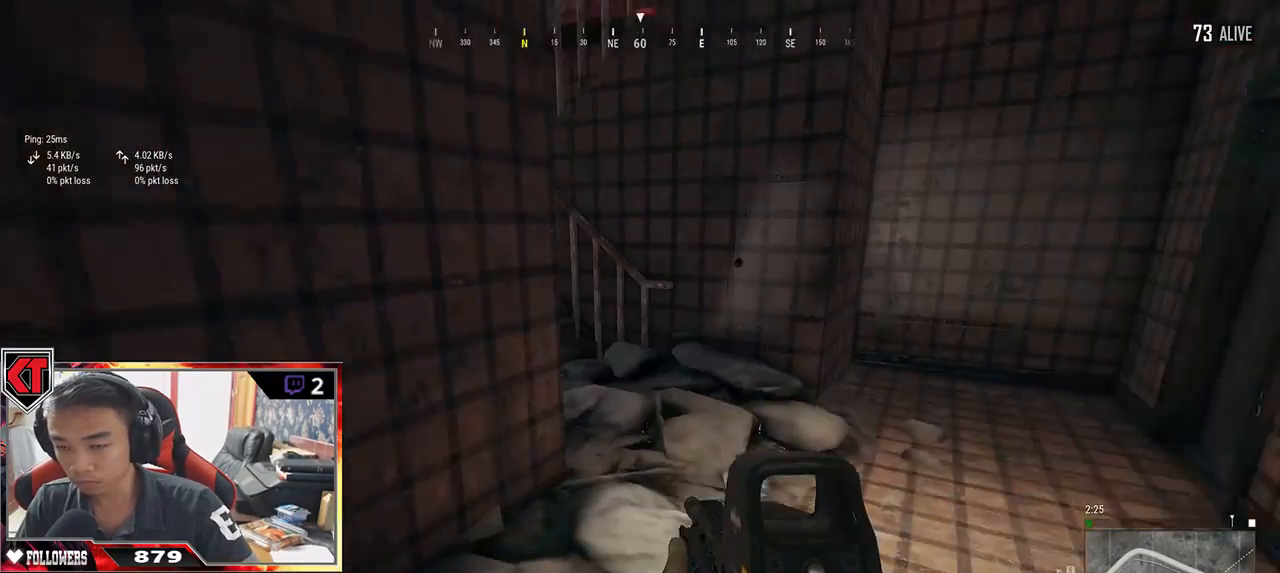
{"keys": ["shift", "w"], "mouse": [], "events": []}
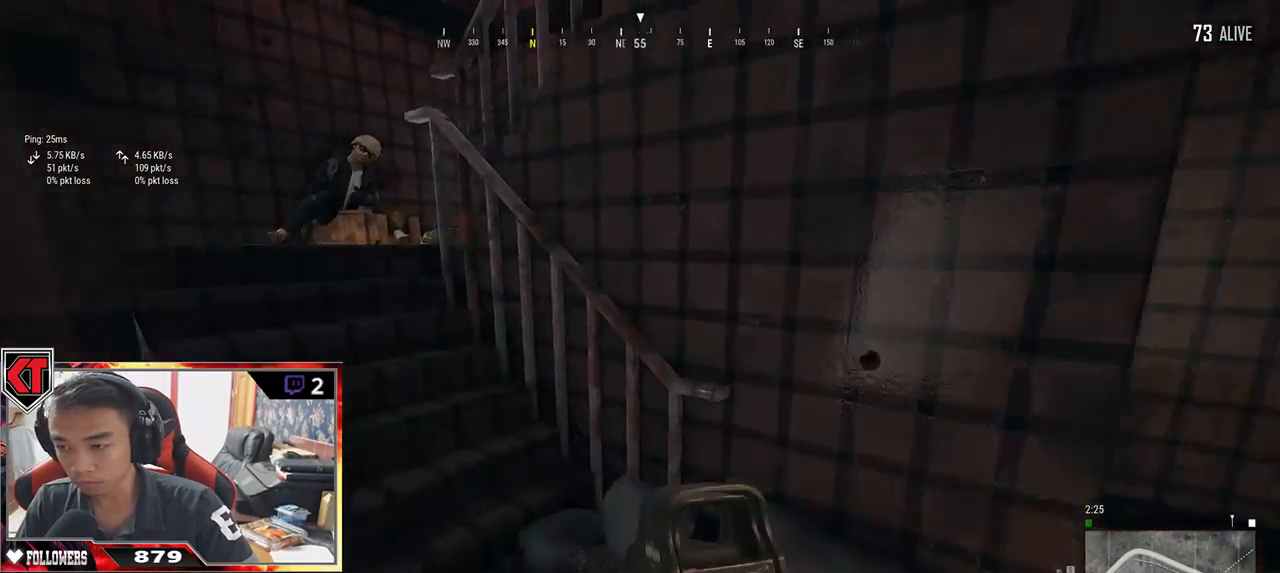
{"keys": ["shift", "space", "w"], "mouse": [], "events": [[350, "space", "down"]]}
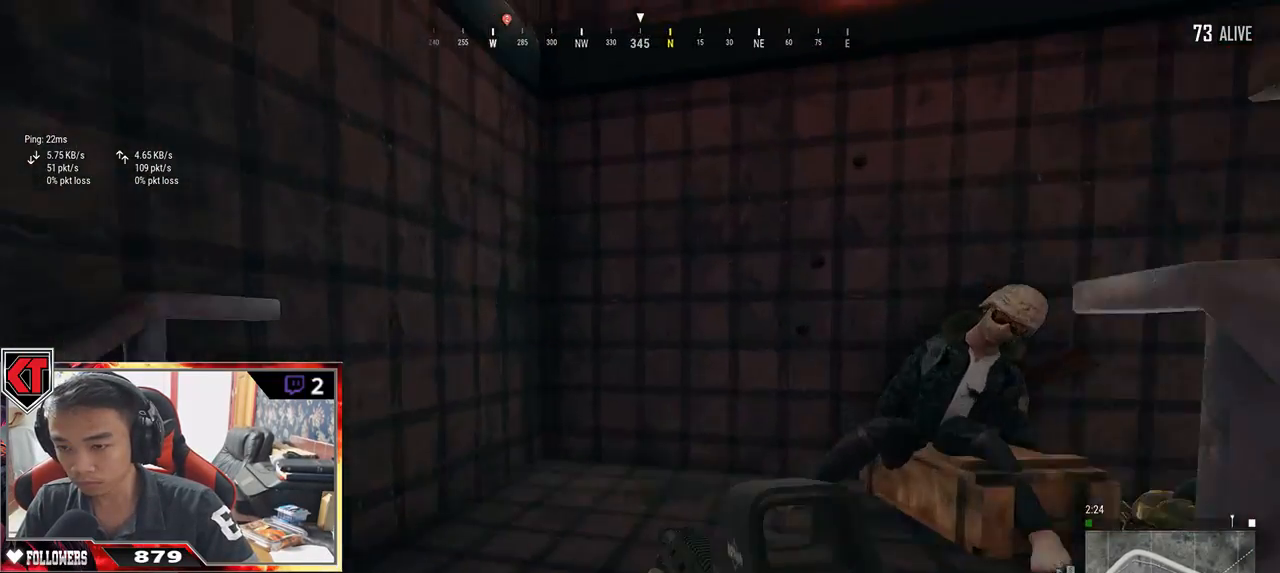
{"keys": ["a", "w"], "mouse": [], "events": [[34, "space", "up"], [167, "shift", "up"], [334, "a", "down"]]}
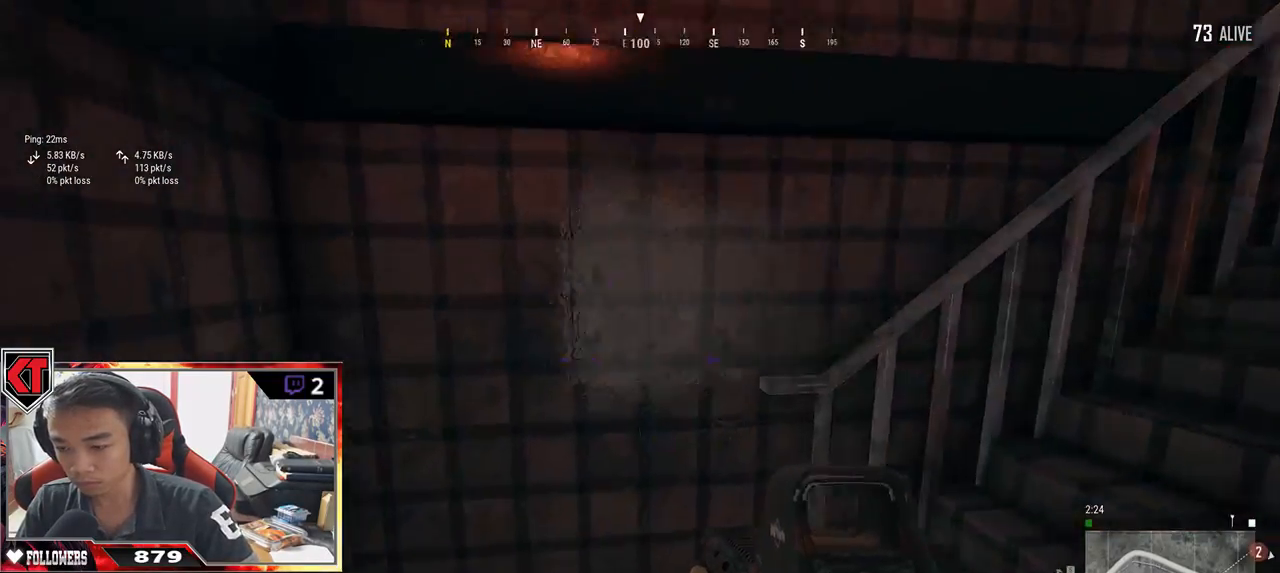
{"keys": ["s"], "mouse": [], "events": [[34, "w", "up"], [234, "a", "up"], [234, "s", "down"], [367, "tab", "down"], [450, "tab", "up"]]}
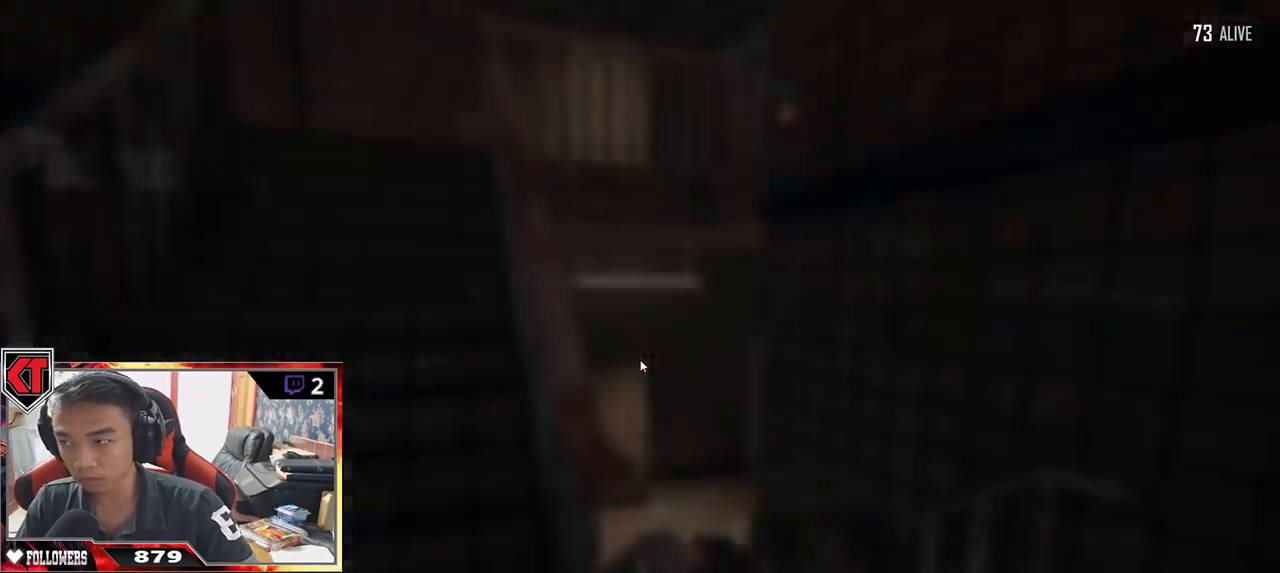
{"keys": ["a"], "mouse": [], "events": [[67, "d", "down"], [117, "s", "up"], [250, "a", "down"], [300, "d", "up"]]}
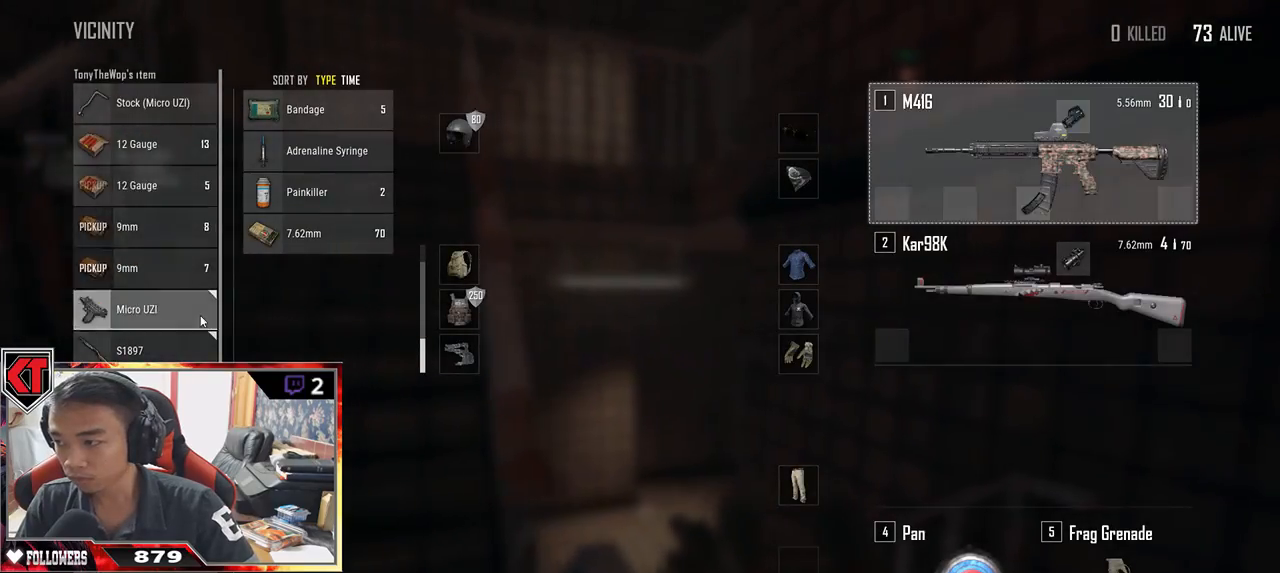
{"keys": ["a", "w"], "mouse": [], "events": [[350, "w", "down"]]}
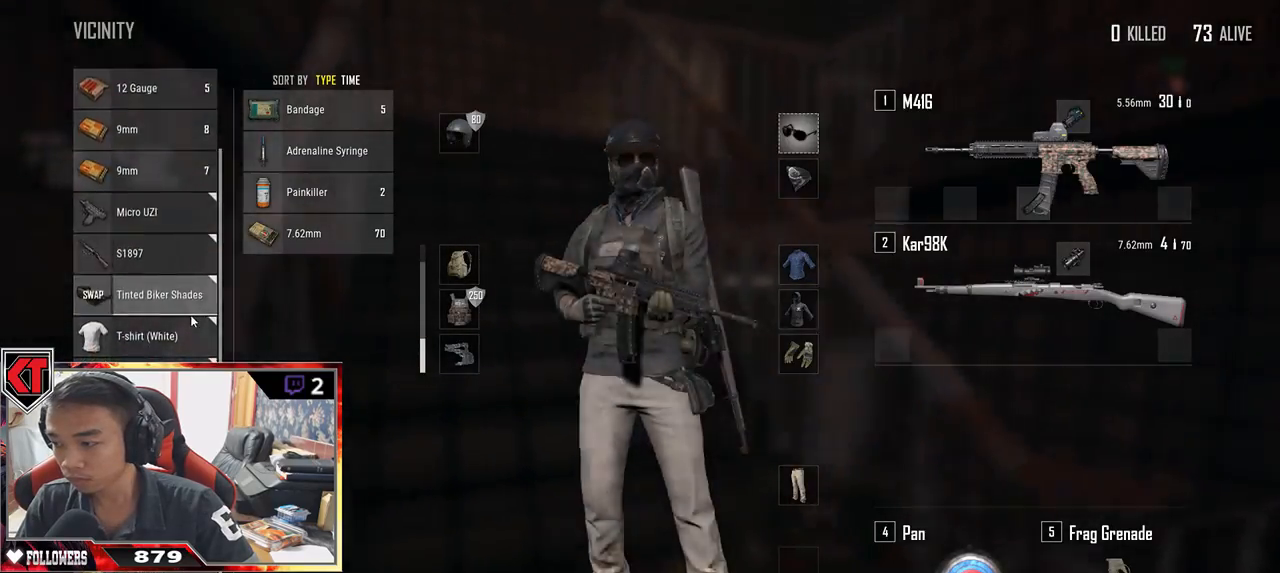
{"keys": ["w"], "mouse": [], "events": [[17, "a", "up"], [84, "a", "down"], [117, "a", "up"], [317, "tab", "down"], [384, "tab", "up"]]}
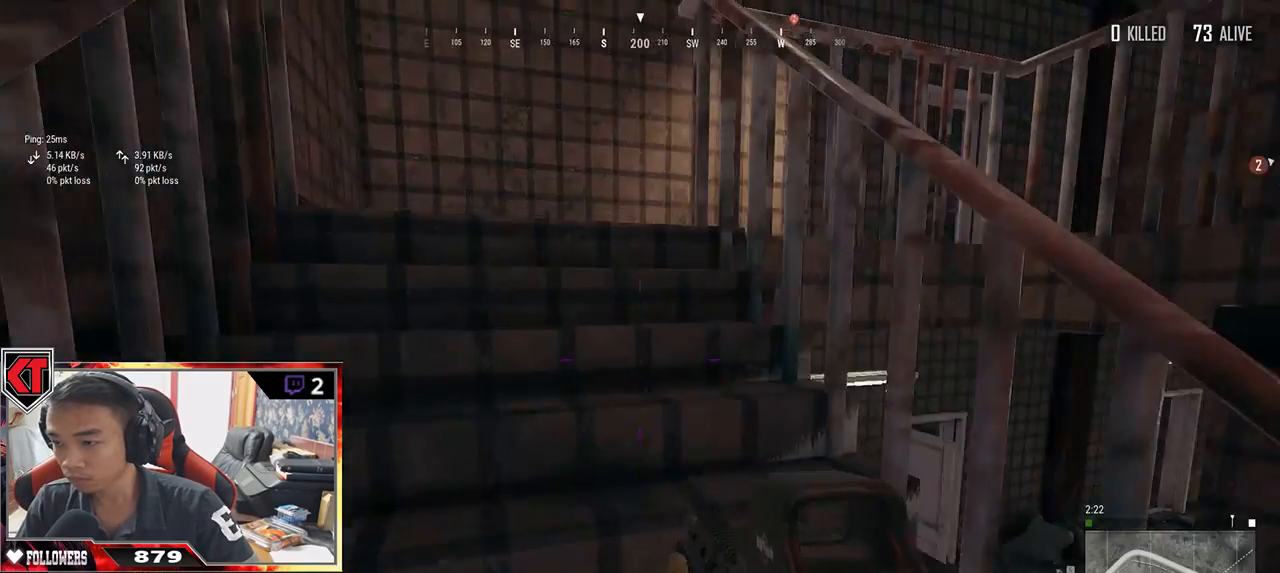
{"keys": ["a"], "mouse": [], "events": [[67, "a", "down"], [367, "w", "up"]]}
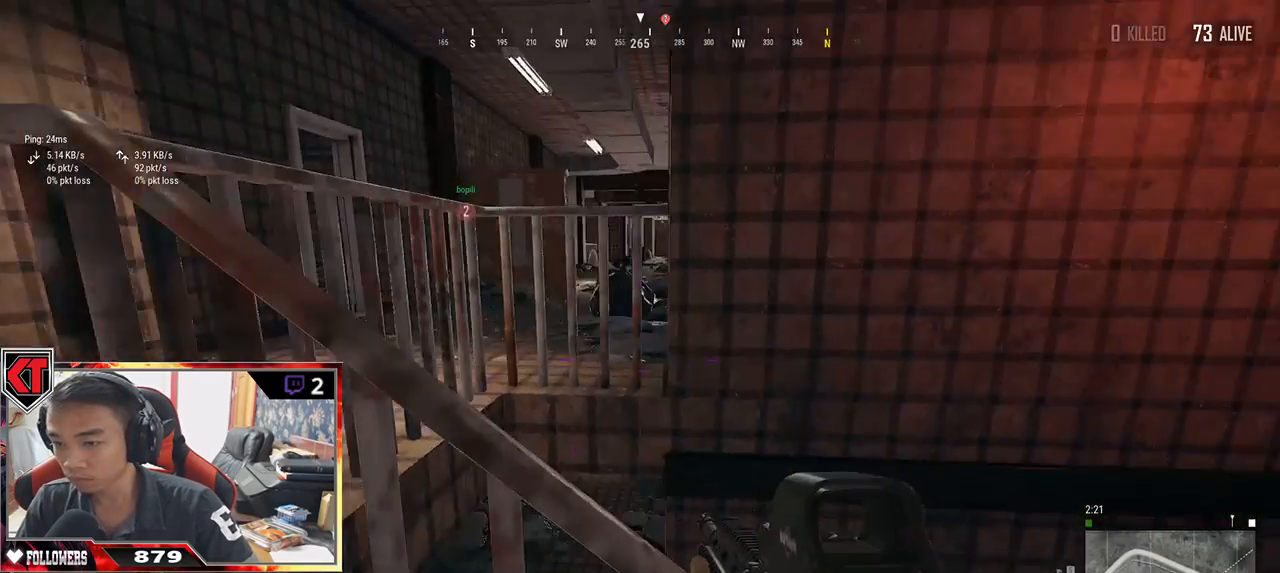
{"keys": ["w"], "mouse": [], "events": [[217, "w", "down"], [484, "a", "up"]]}
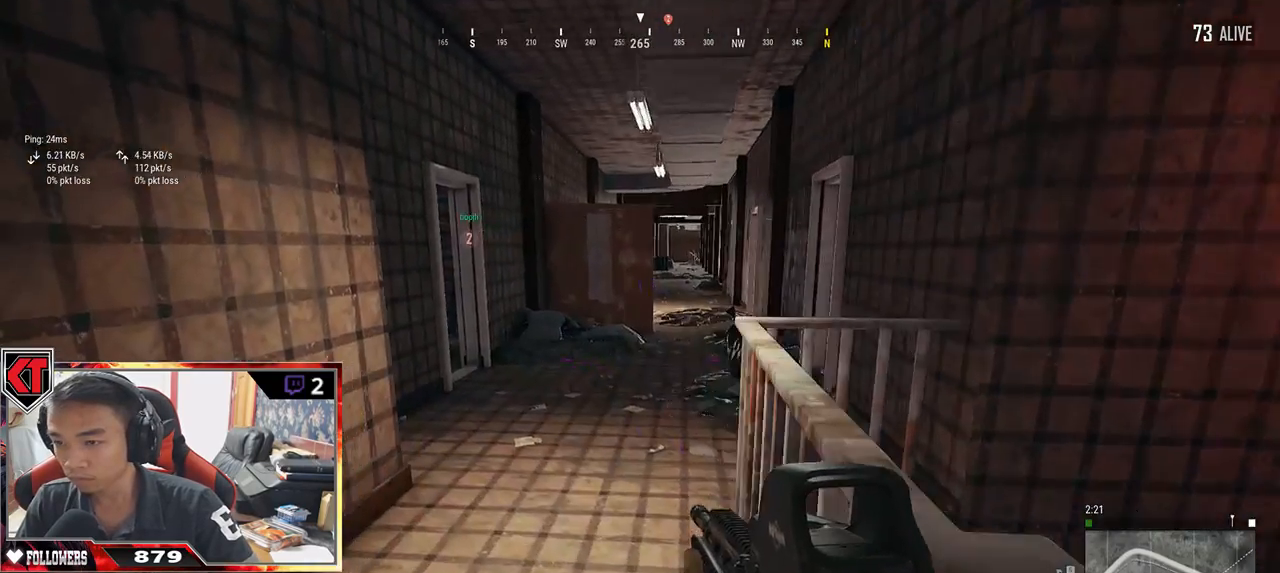
{"keys": ["shift", "w"], "mouse": [], "events": [[100, "shift", "down"]]}
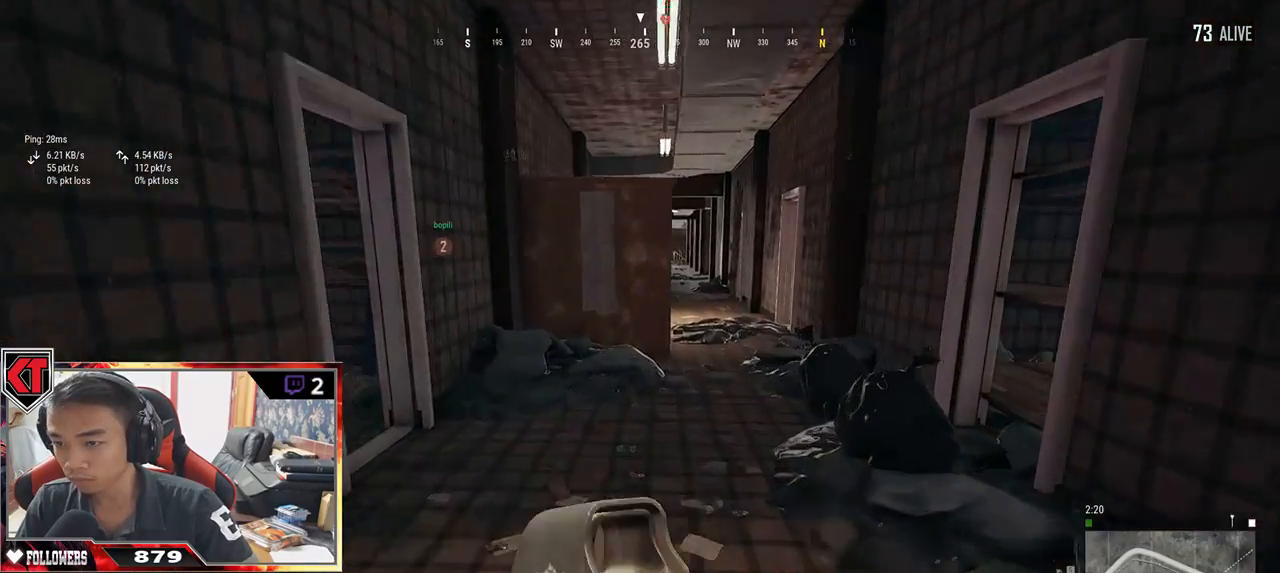
{"keys": ["d", "w"], "mouse": [], "events": [[217, "shift", "up"], [250, "d", "down"]]}
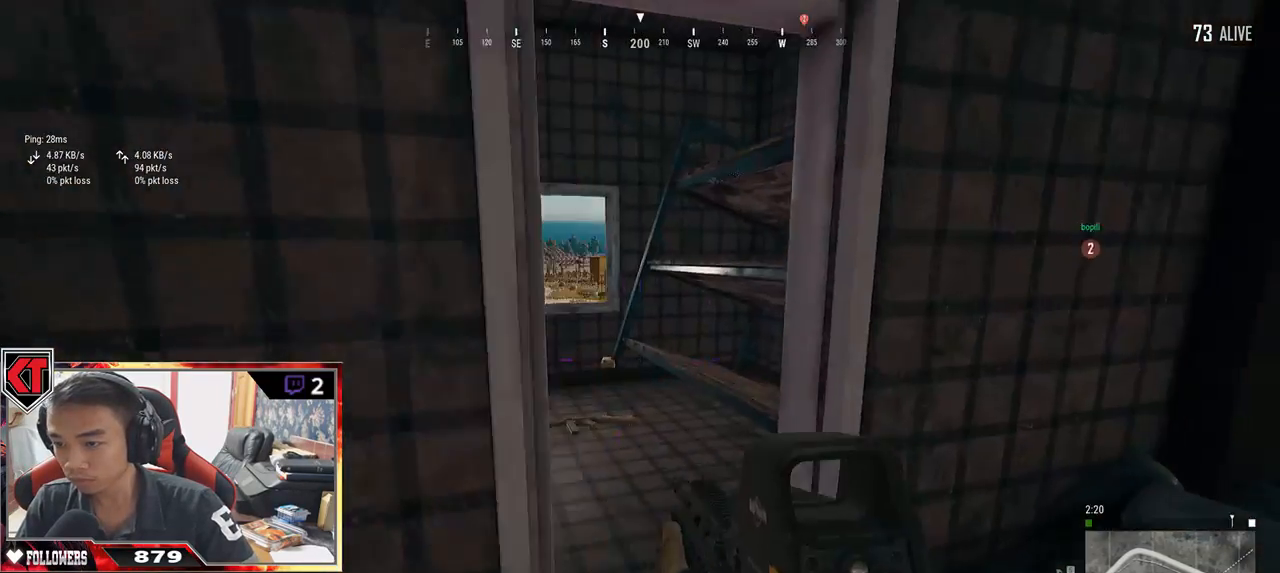
{"keys": ["a"], "mouse": [], "events": [[117, "a", "down"], [167, "d", "up"], [167, "w", "up"], [250, "w", "down"], [384, "w", "up"]]}
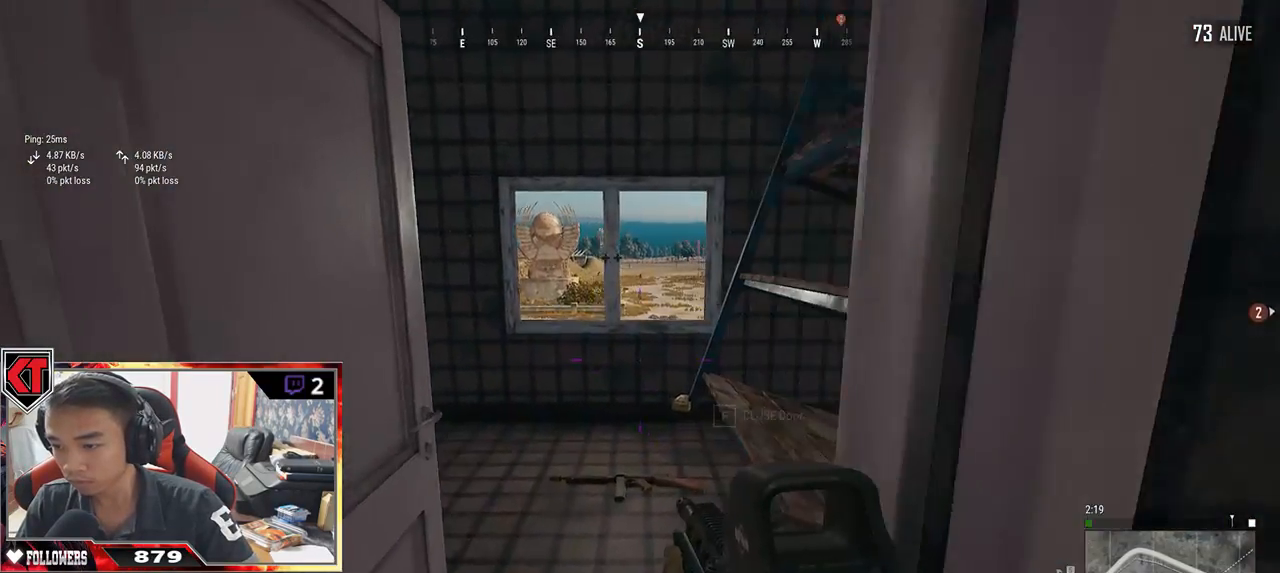
{"keys": ["d"], "mouse": [], "events": [[100, "s", "down"], [267, "a", "up"], [400, "d", "down"], [467, "s", "up"]]}